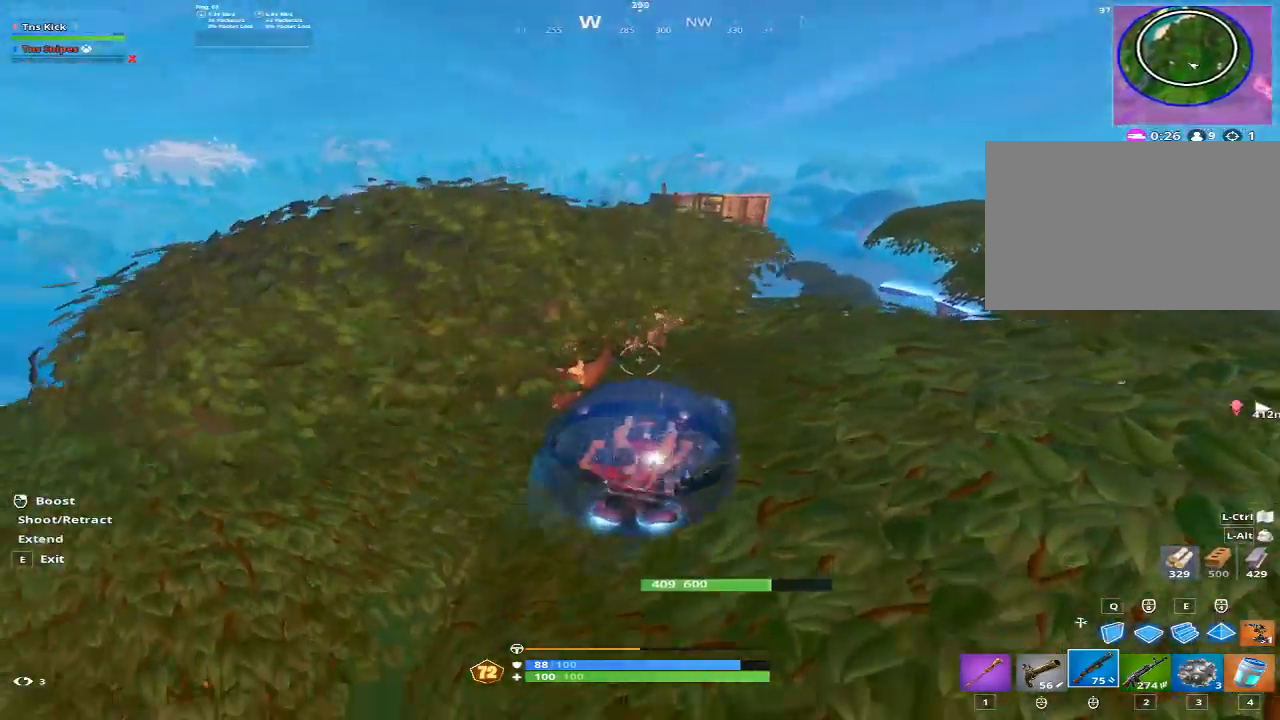
Gameplay with keyboard and mouse; each line is a JSON object with the keys and mouse buttons held at the frame after it. "events" lists presses ("down") and releases ("up") of "1", "2", "3", "4", "5", "a", "alt", "c", "caps_lock", "ctrl", "d", "e", "f", "g", "q", "r", "s", "shift", "space", "t", "tab", "v", "w", "x", "z", "mouse_left", "mouse_wheel" and "mouse_right" between this image and that frame as [ms after this image, input, new state], when the widget could be followed in between. "mouse_left", "mouse_wheel", "mouse_right" = the "left", "wheel", "right" buttons of the "mouse" list. No other keys are recorded. "wheel" means that the mouse wheel is clicked or scrolled. Mouse movement is not recorded.
{"keys": [], "mouse": [], "events": [[383, "mouse_left", "up"], [383, "w", "up"]]}
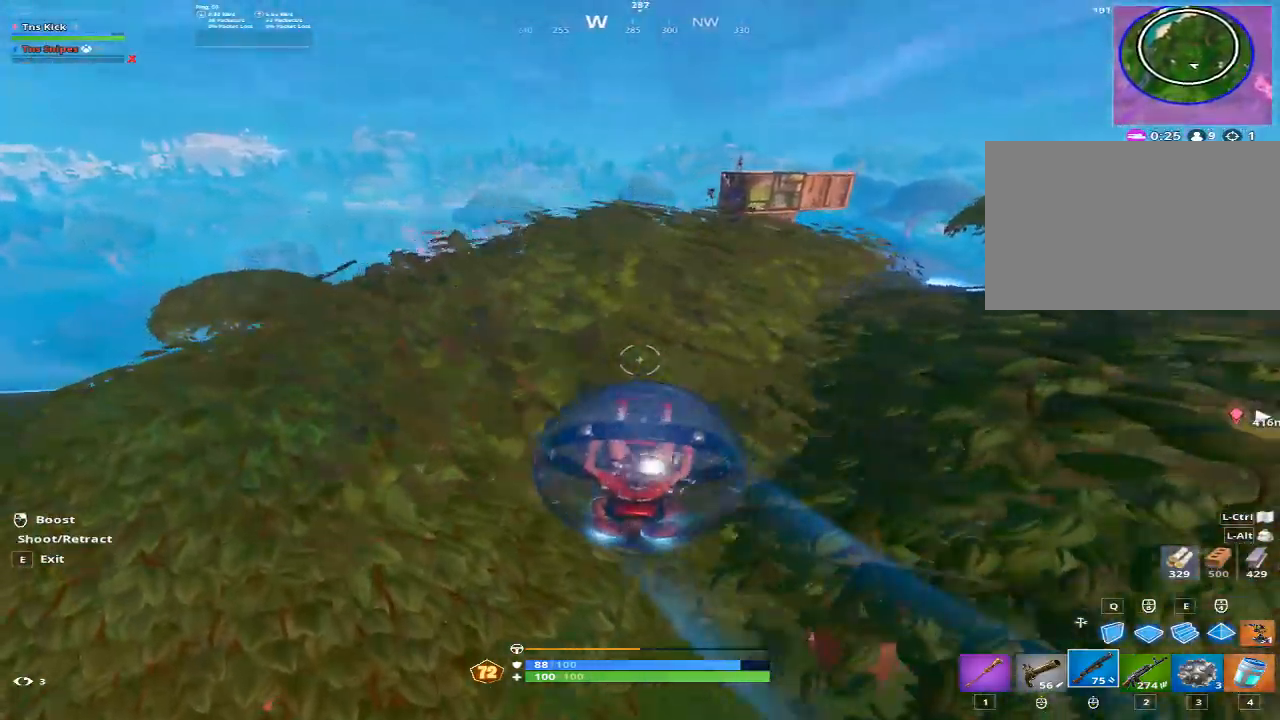
{"keys": ["a"], "mouse": [], "events": [[350, "a", "down"]]}
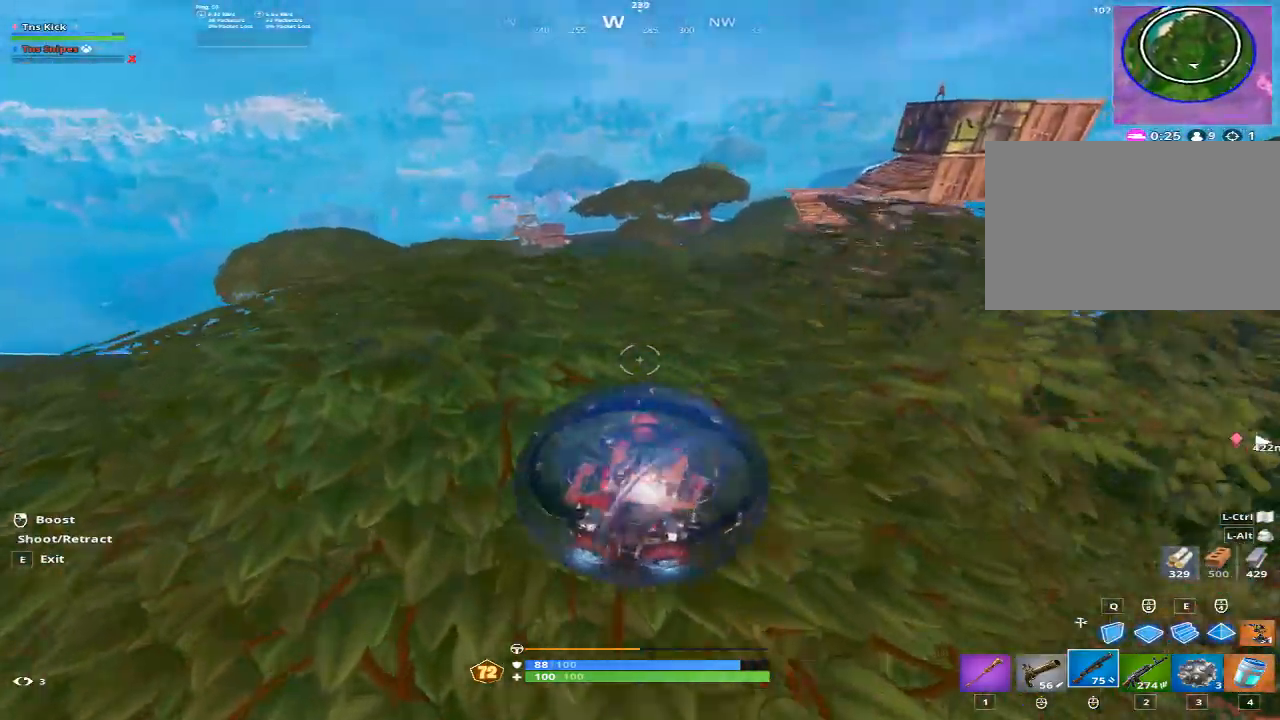
{"keys": ["d"], "mouse": [], "events": [[183, "a", "up"], [267, "d", "down"], [467, "s", "down"], [500, "s", "up"]]}
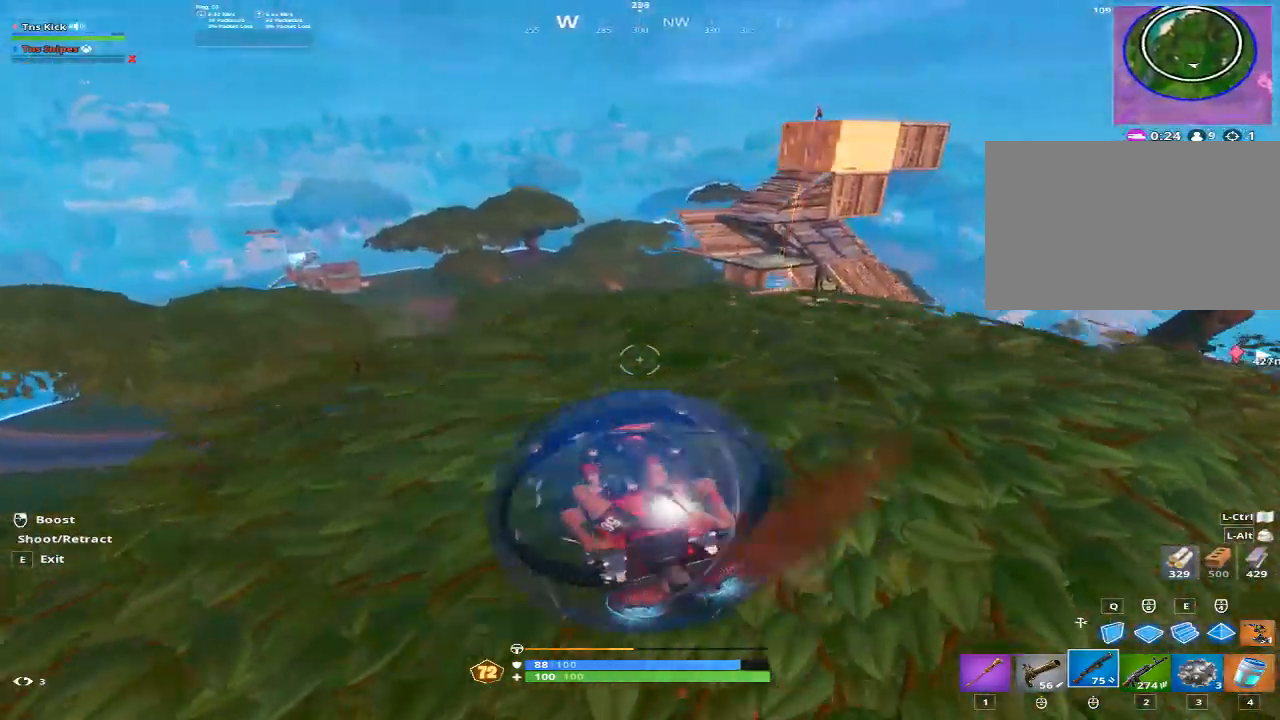
{"keys": ["w"], "mouse": [], "events": [[150, "s", "down"], [383, "d", "up"], [383, "s", "up"], [483, "w", "down"]]}
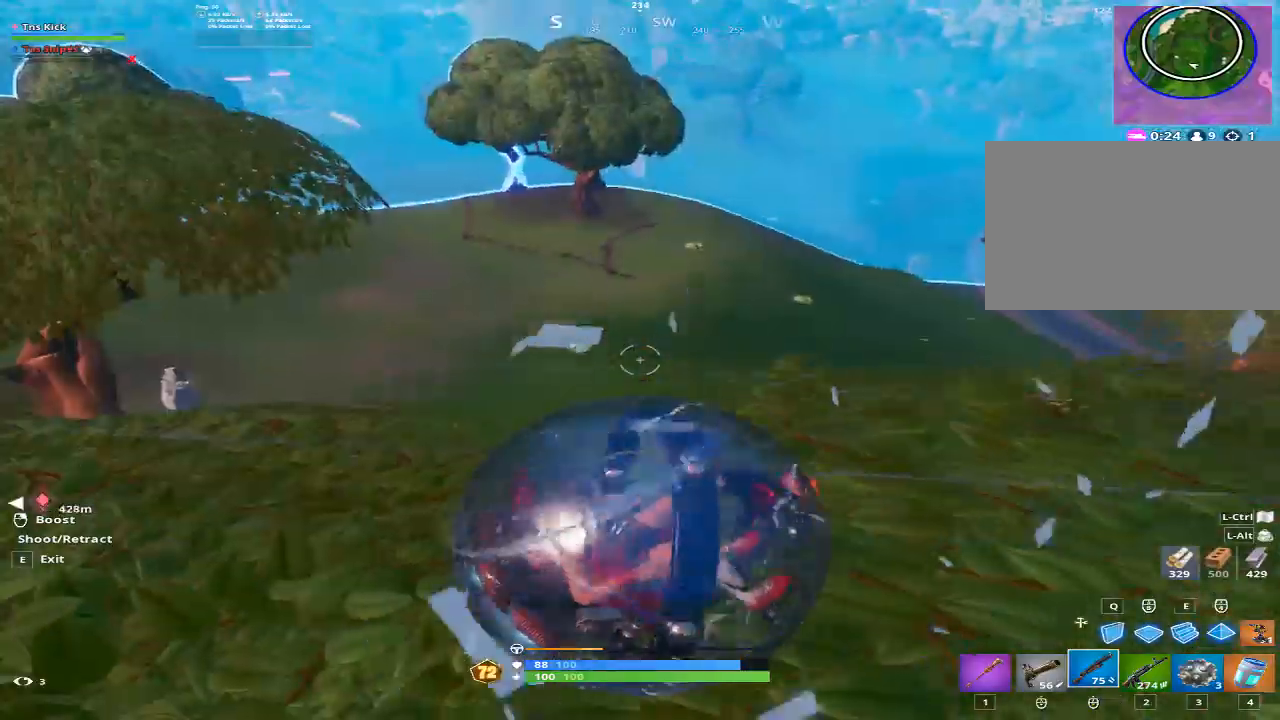
{"keys": [], "mouse": [], "events": [[167, "a", "down"], [217, "a", "up"], [250, "w", "up"]]}
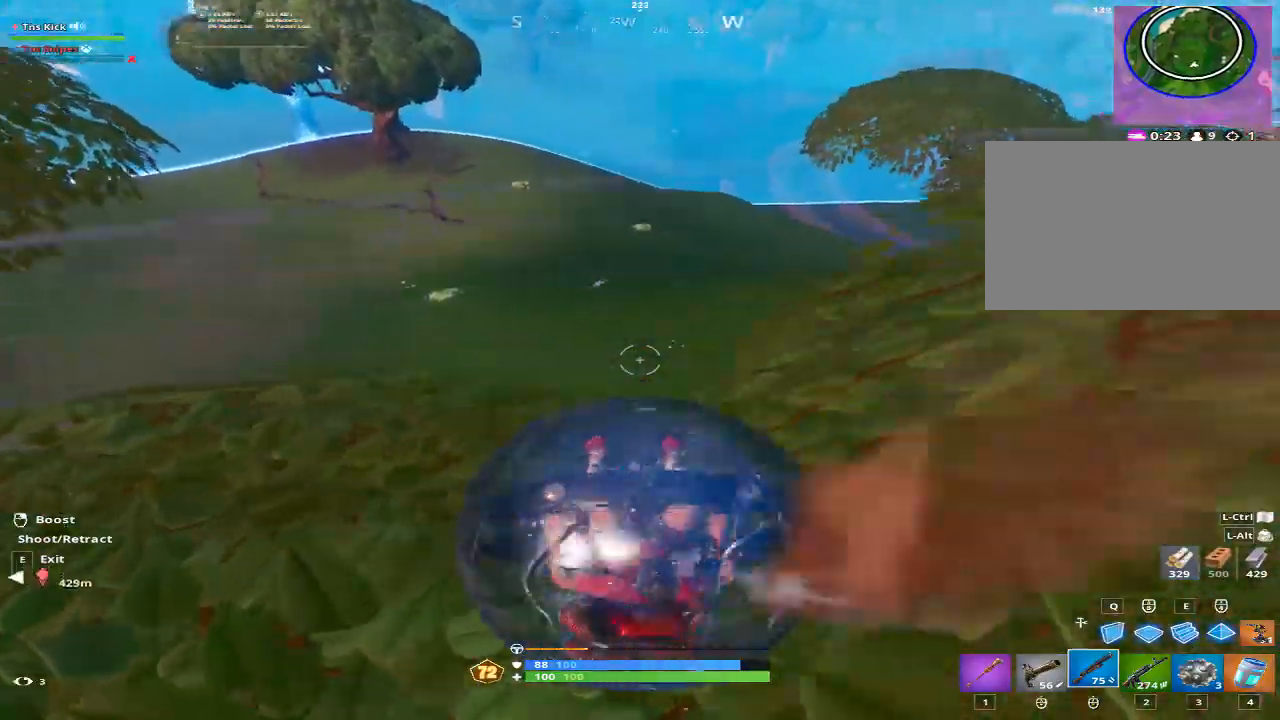
{"keys": ["d", "w"], "mouse": [], "events": [[233, "d", "down"], [500, "w", "down"]]}
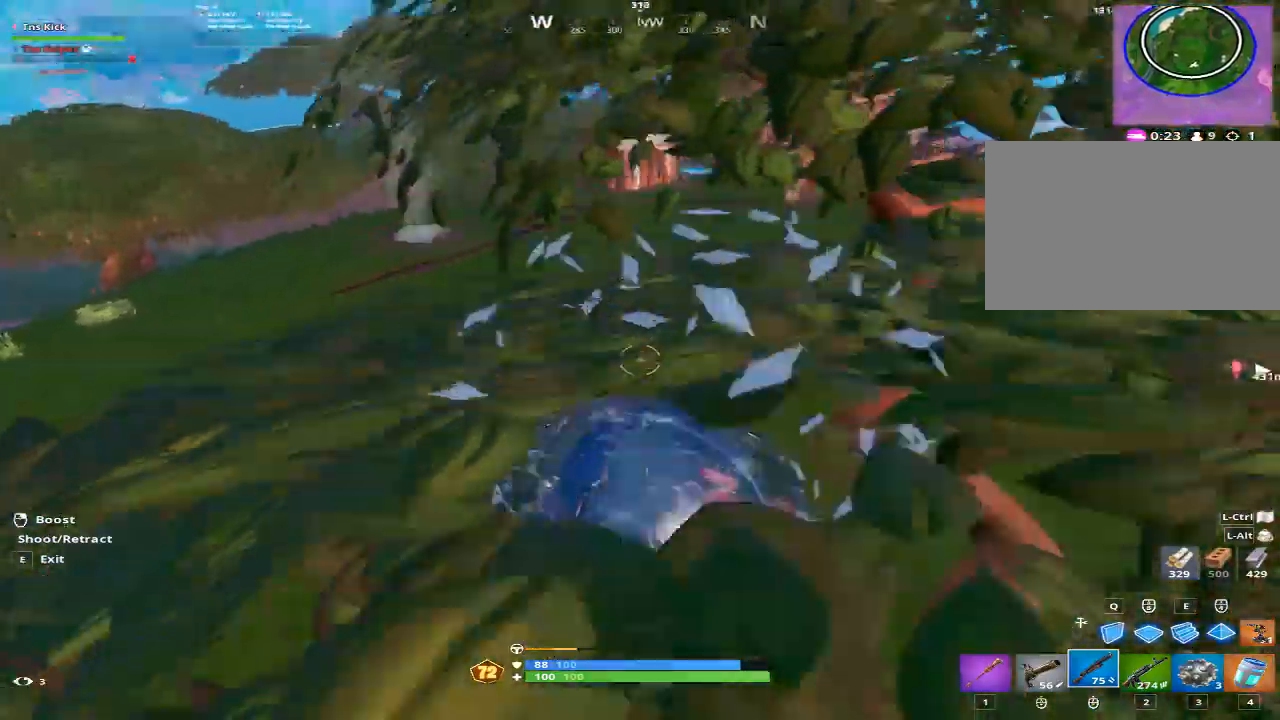
{"keys": ["w"], "mouse": [], "events": [[150, "d", "up"]]}
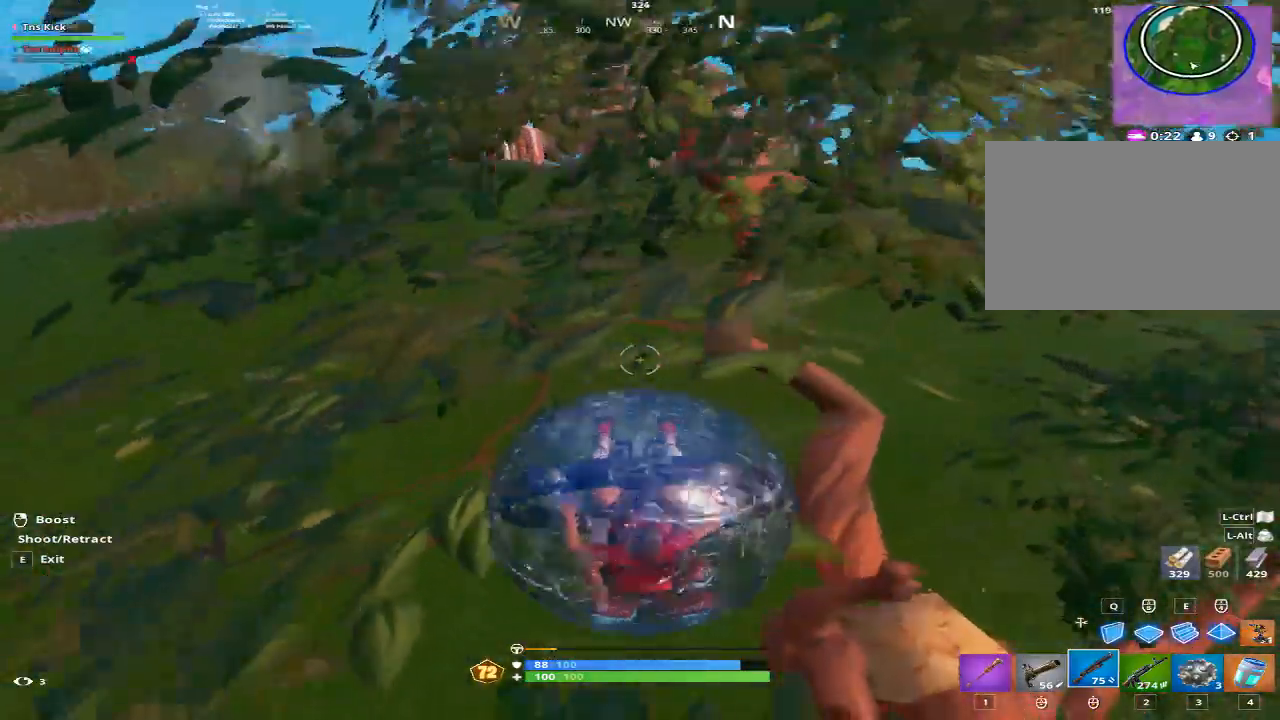
{"keys": ["a", "w"], "mouse": [], "events": [[450, "a", "down"]]}
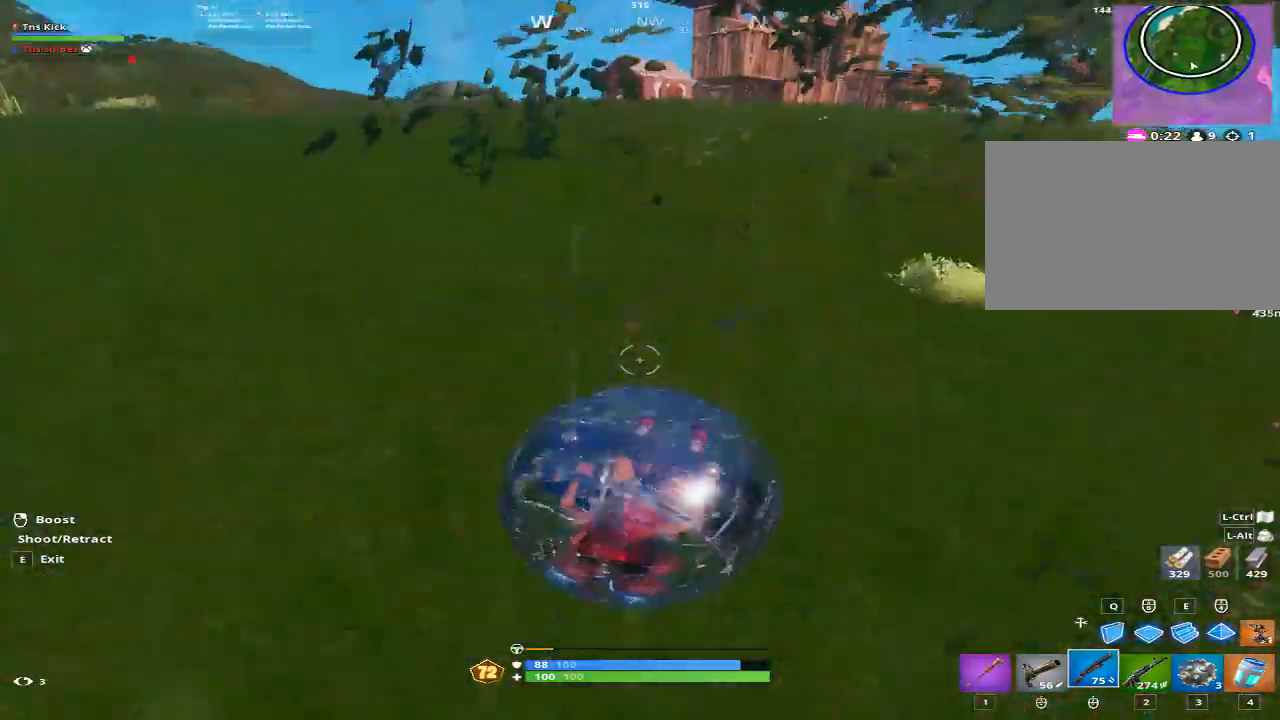
{"keys": ["a", "w"], "mouse": [], "events": []}
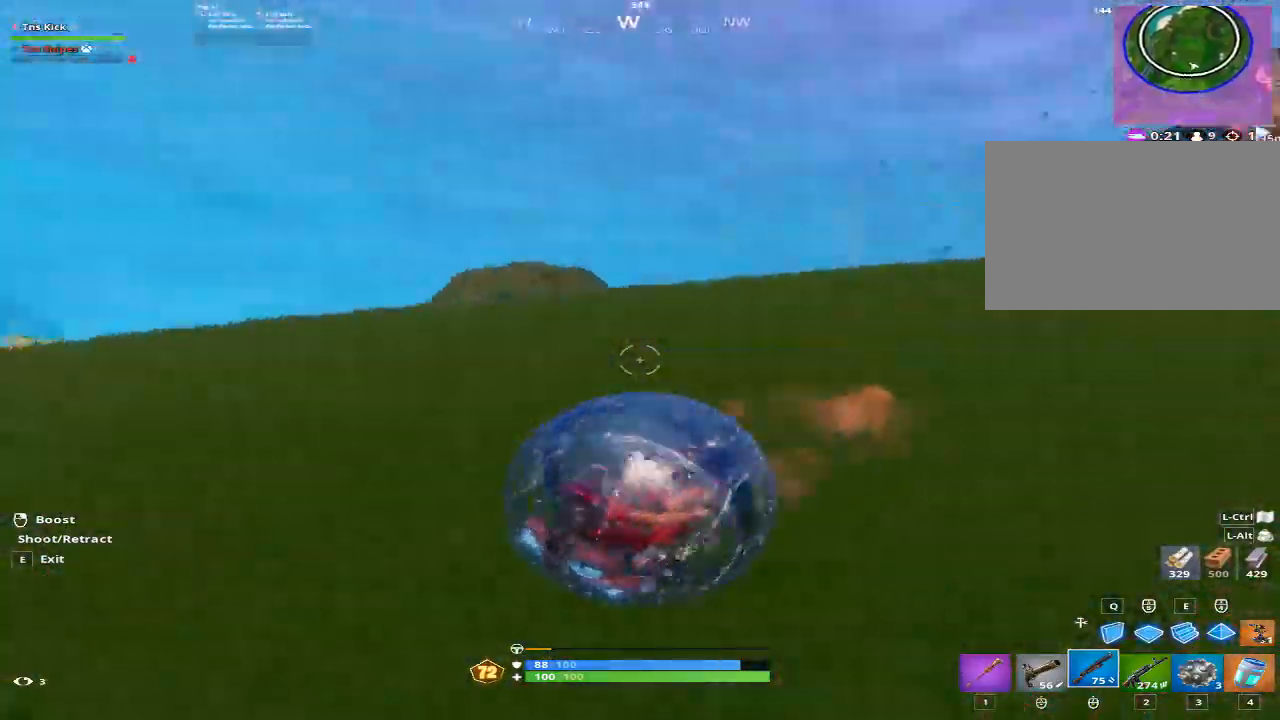
{"keys": ["a", "w"], "mouse": [], "events": []}
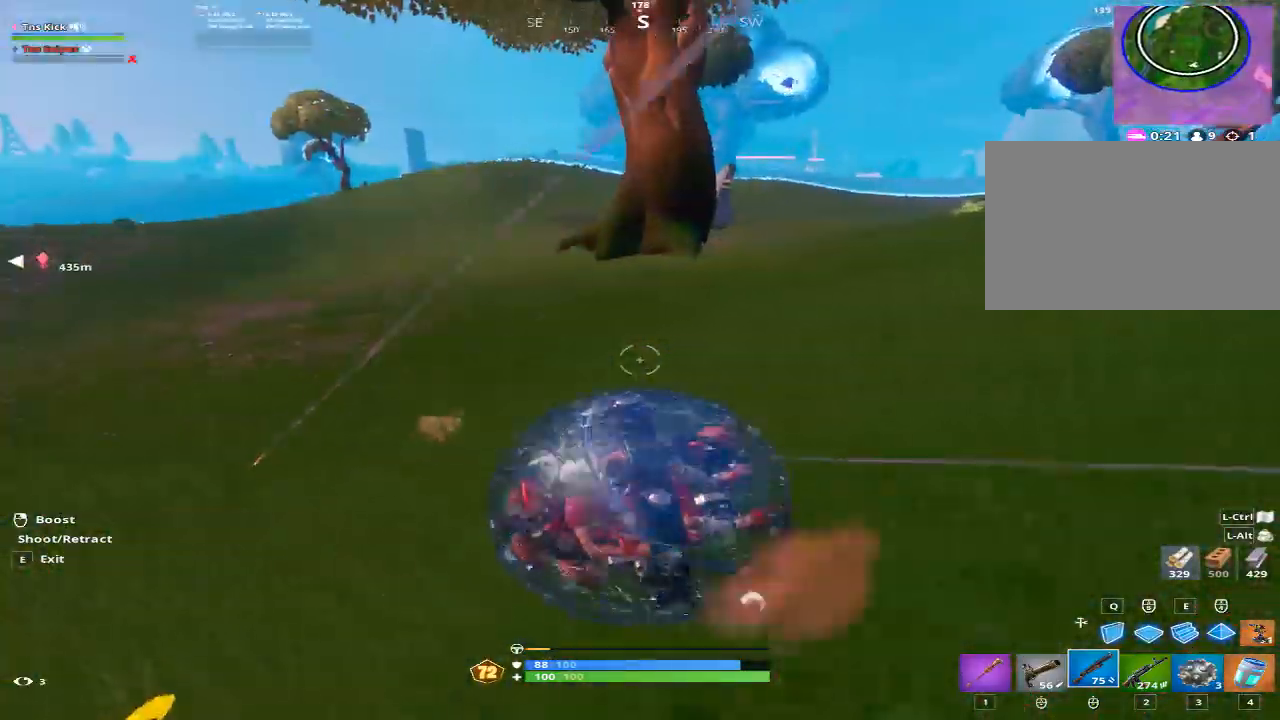
{"keys": ["w"], "mouse": [], "events": [[117, "a", "up"]]}
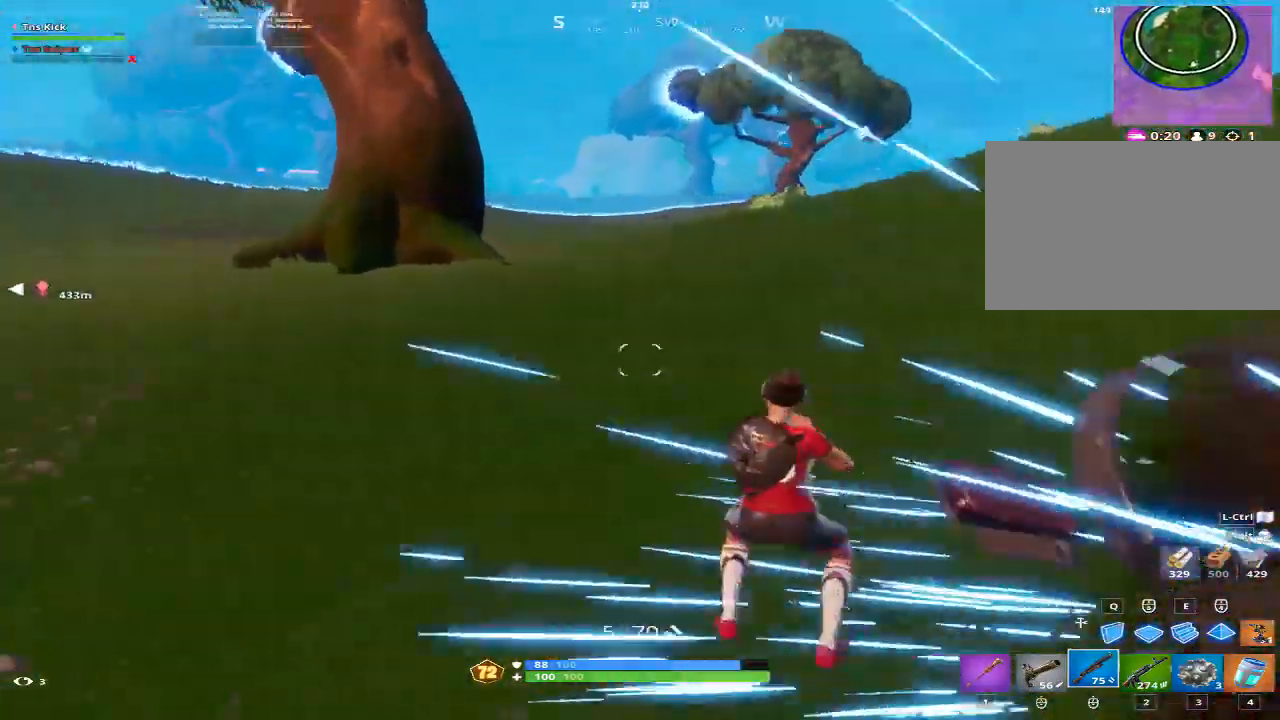
{"keys": ["q", "w"], "mouse": ["left"], "events": [[183, "e", "down"], [317, "e", "up"], [317, "q", "down"], [417, "mouse_left", "down"]]}
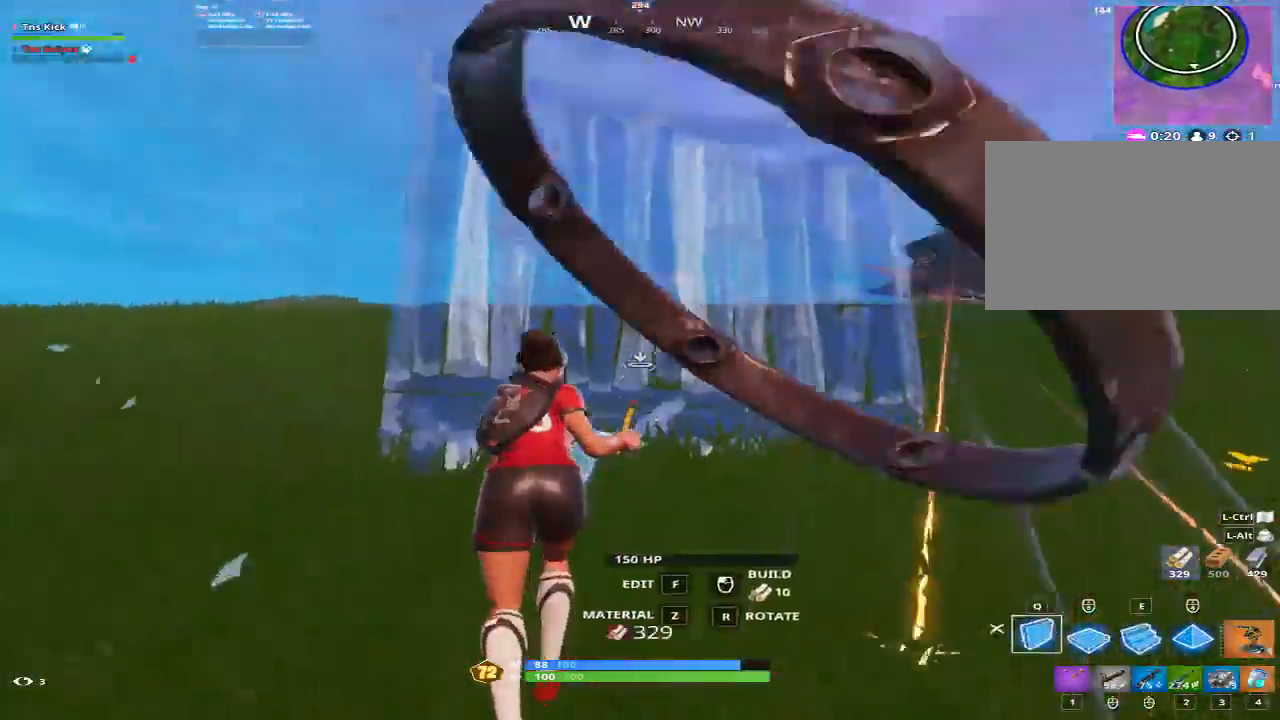
{"keys": ["w"], "mouse": ["left"], "events": [[50, "q", "up"], [283, "mouse_left", "up"], [283, "w", "up"], [483, "mouse_left", "down"], [483, "w", "down"]]}
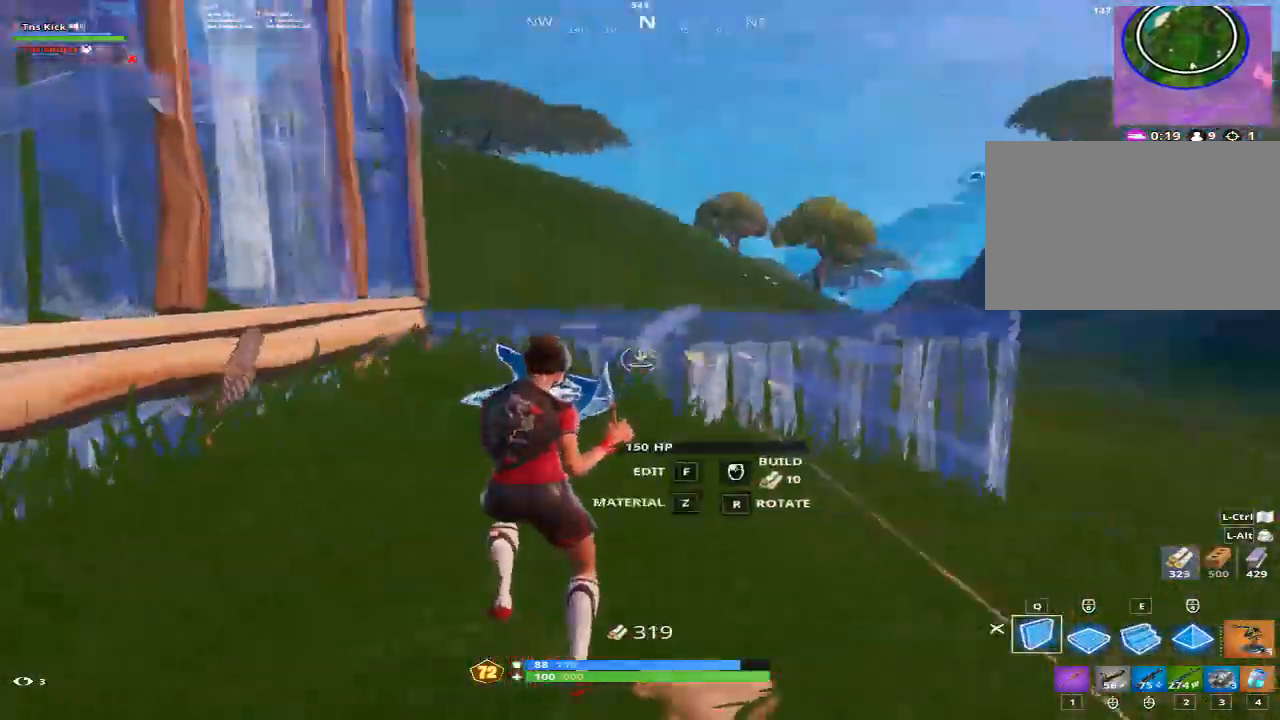
{"keys": ["space"], "mouse": ["left"], "events": [[250, "space", "down"], [250, "w", "up"]]}
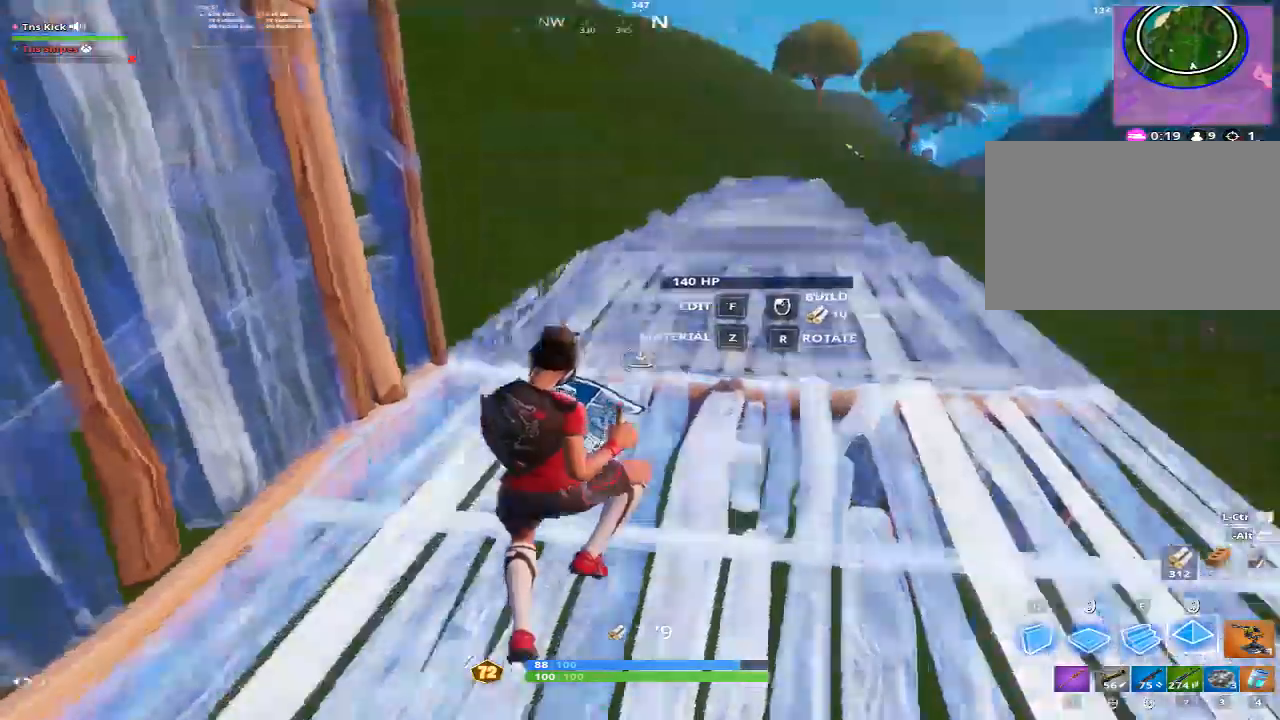
{"keys": ["a"], "mouse": ["left"], "events": [[83, "space", "up"], [183, "q", "down"], [183, "w", "down"], [267, "q", "up"], [317, "w", "up"], [417, "a", "down"]]}
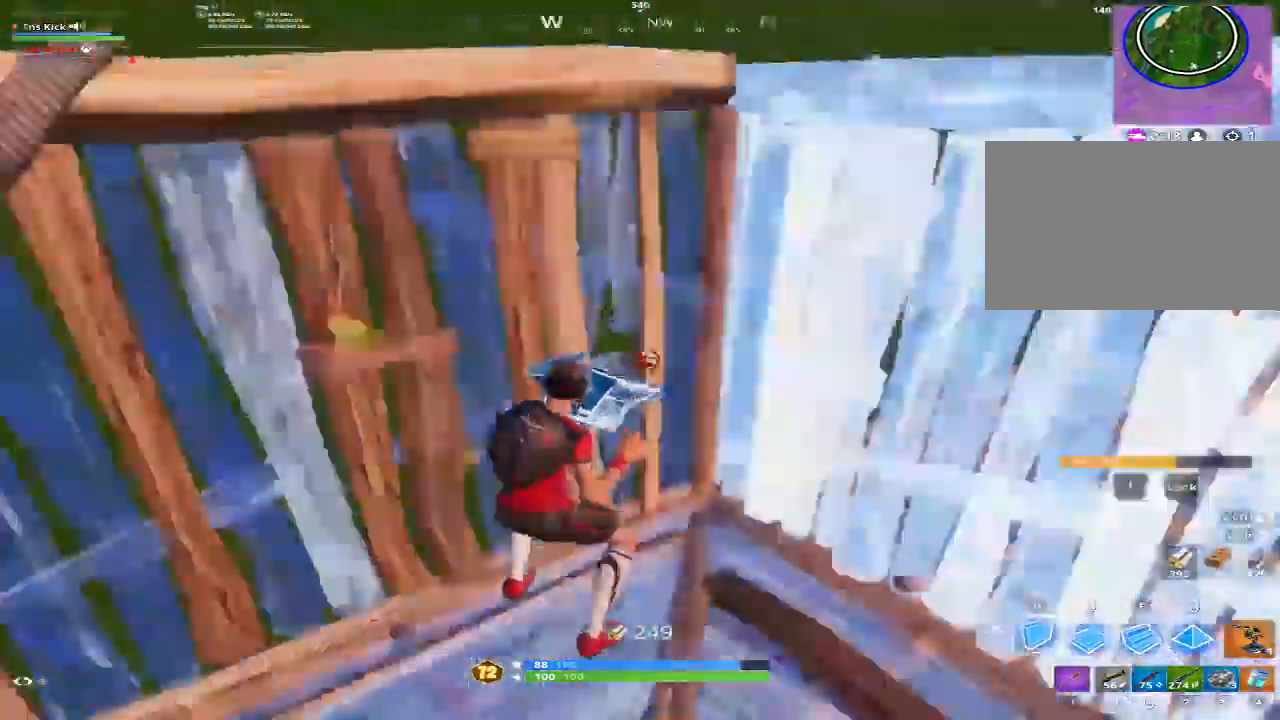
{"keys": ["q", "w"], "mouse": ["left"], "events": [[150, "w", "down"], [200, "a", "up"], [200, "d", "down"], [483, "d", "up"], [483, "q", "down"]]}
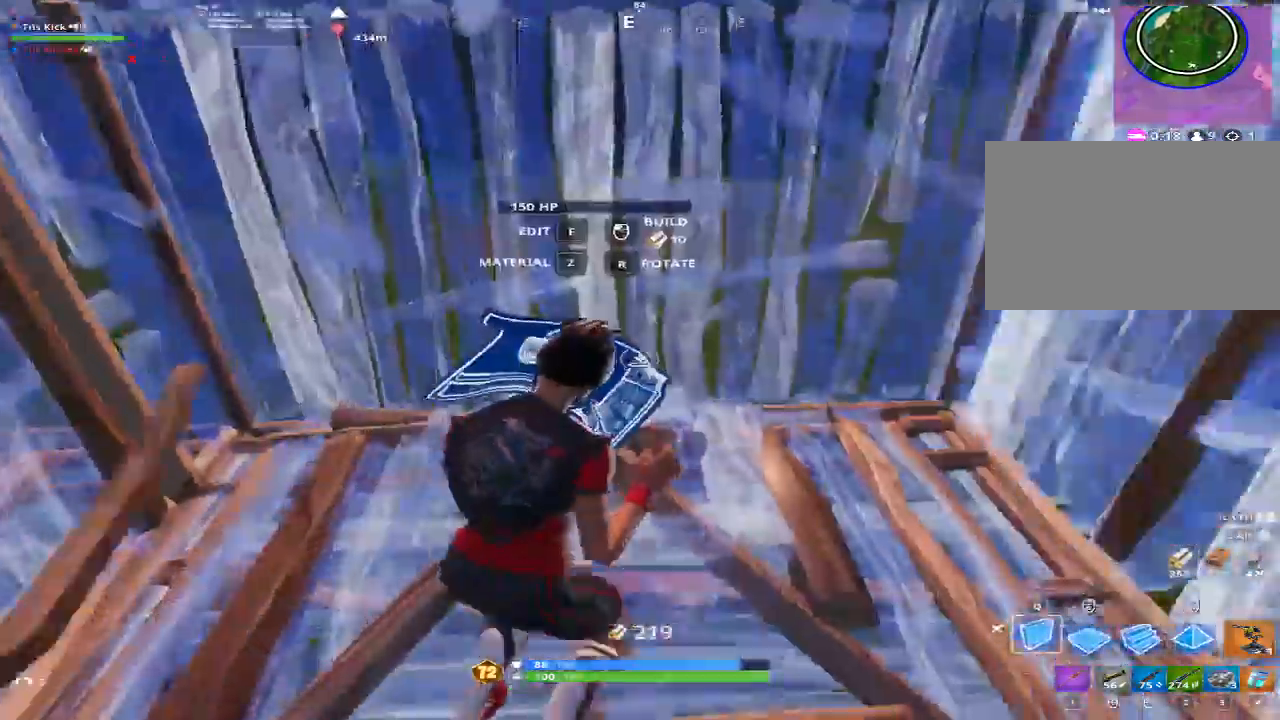
{"keys": [], "mouse": ["wheel"], "events": [[17, "q", "up"], [117, "w", "up"], [300, "mouse_left", "up"], [500, "mouse_wheel", "down"]]}
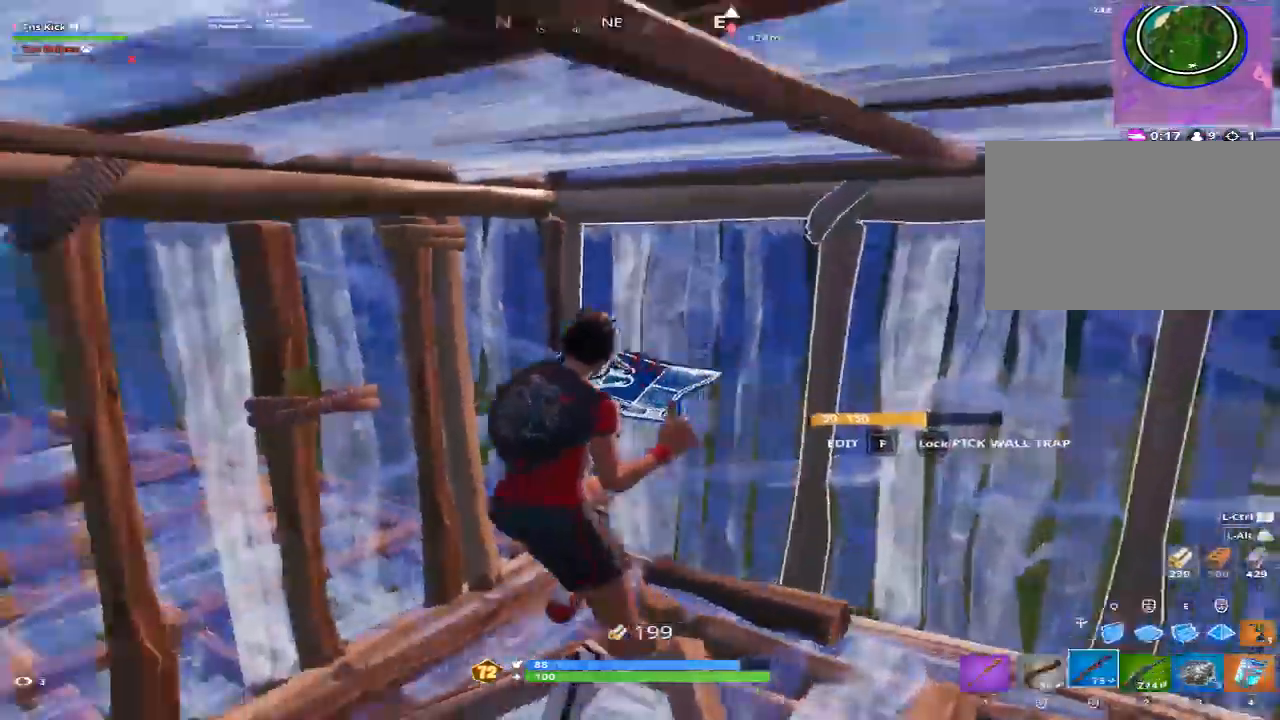
{"keys": [], "mouse": [], "events": [[50, "mouse_wheel", "up"]]}
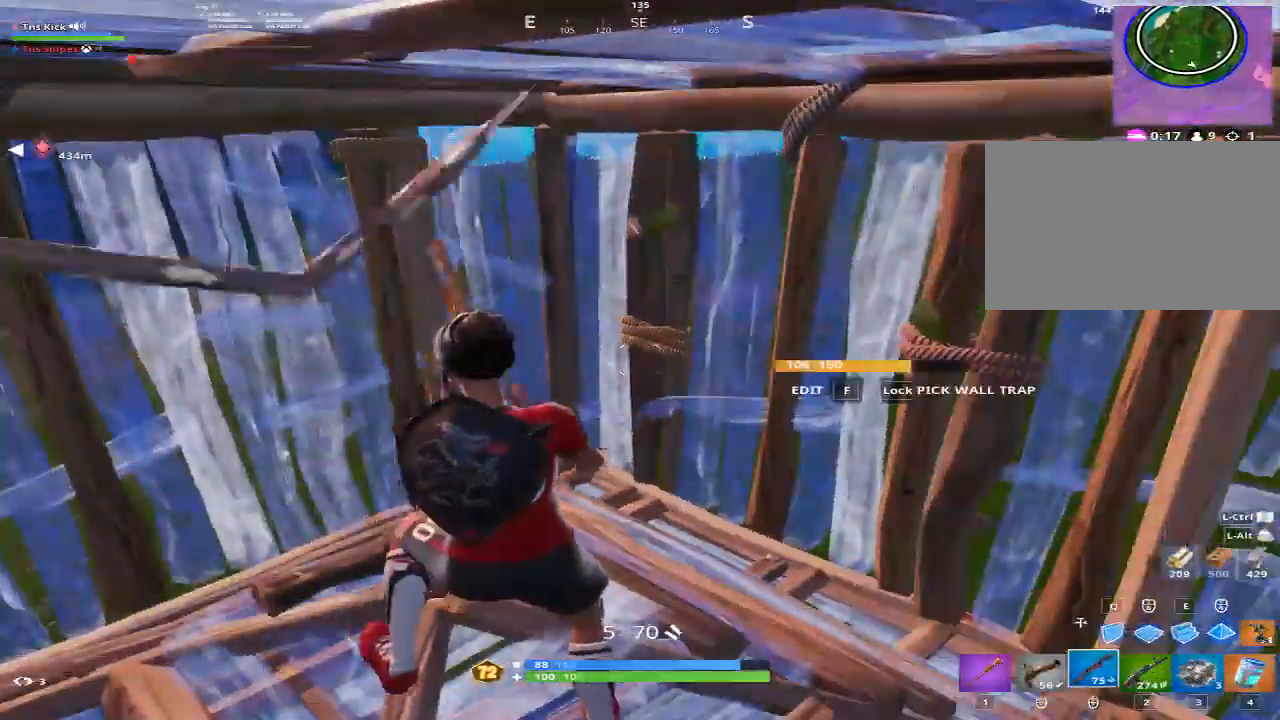
{"keys": [], "mouse": [], "events": [[233, "e", "down"], [333, "e", "up"], [383, "z", "down"], [483, "z", "up"]]}
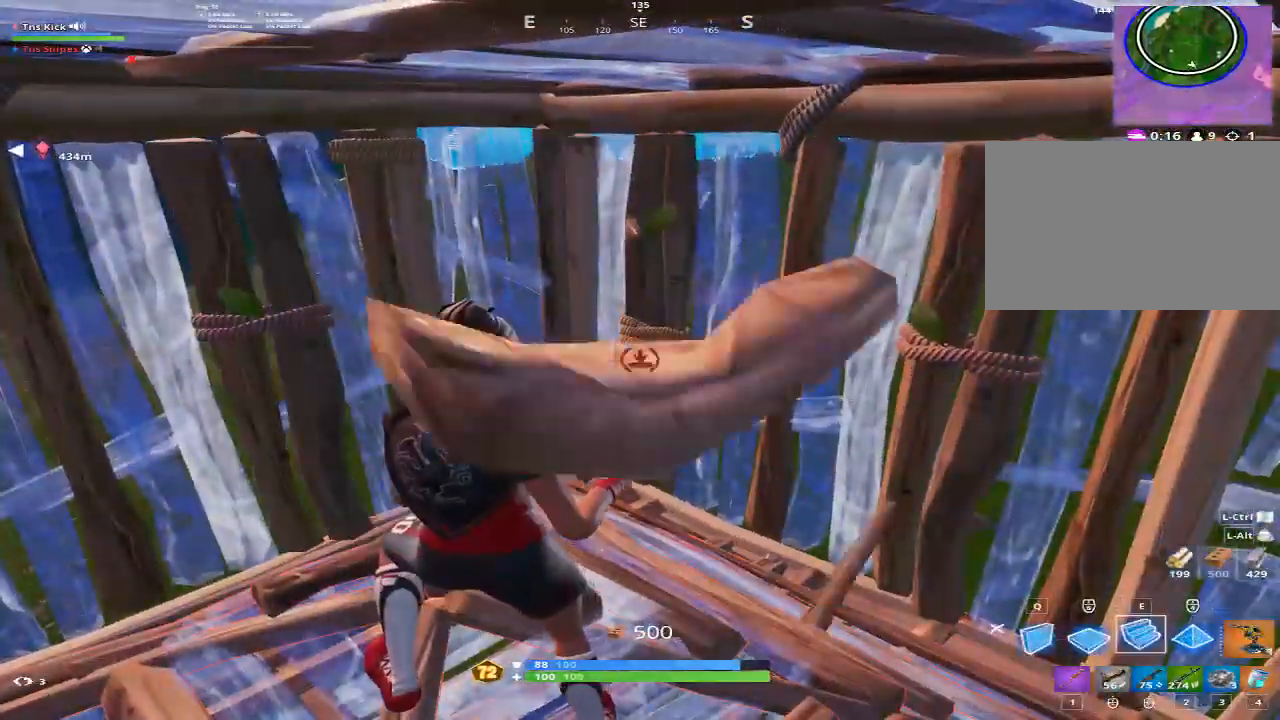
{"keys": ["w"], "mouse": [], "events": [[117, "z", "down"], [250, "z", "up"], [400, "mouse_wheel", "down"], [450, "mouse_wheel", "up"], [500, "w", "down"]]}
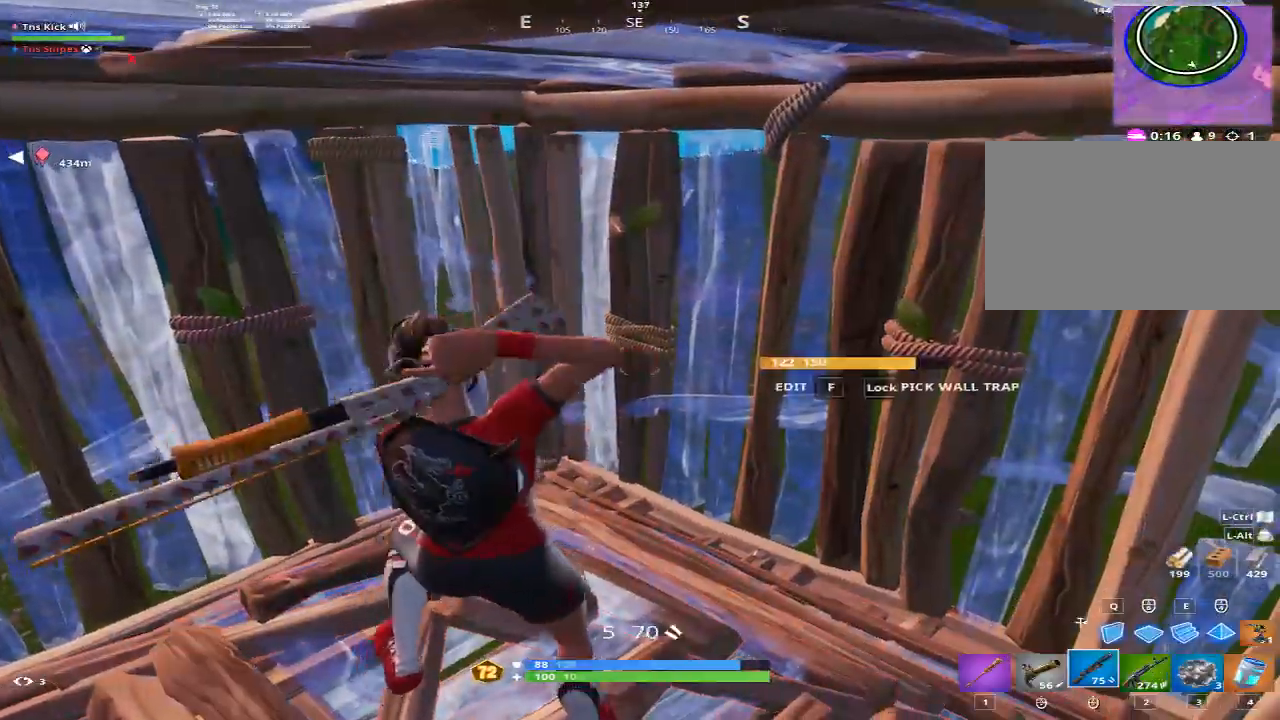
{"keys": ["w"], "mouse": [], "events": [[33, "1", "down"], [133, "1", "up"], [183, "f", "down"], [267, "mouse_left", "down"], [317, "f", "up"], [417, "f", "down"], [467, "mouse_left", "up"], [500, "f", "up"]]}
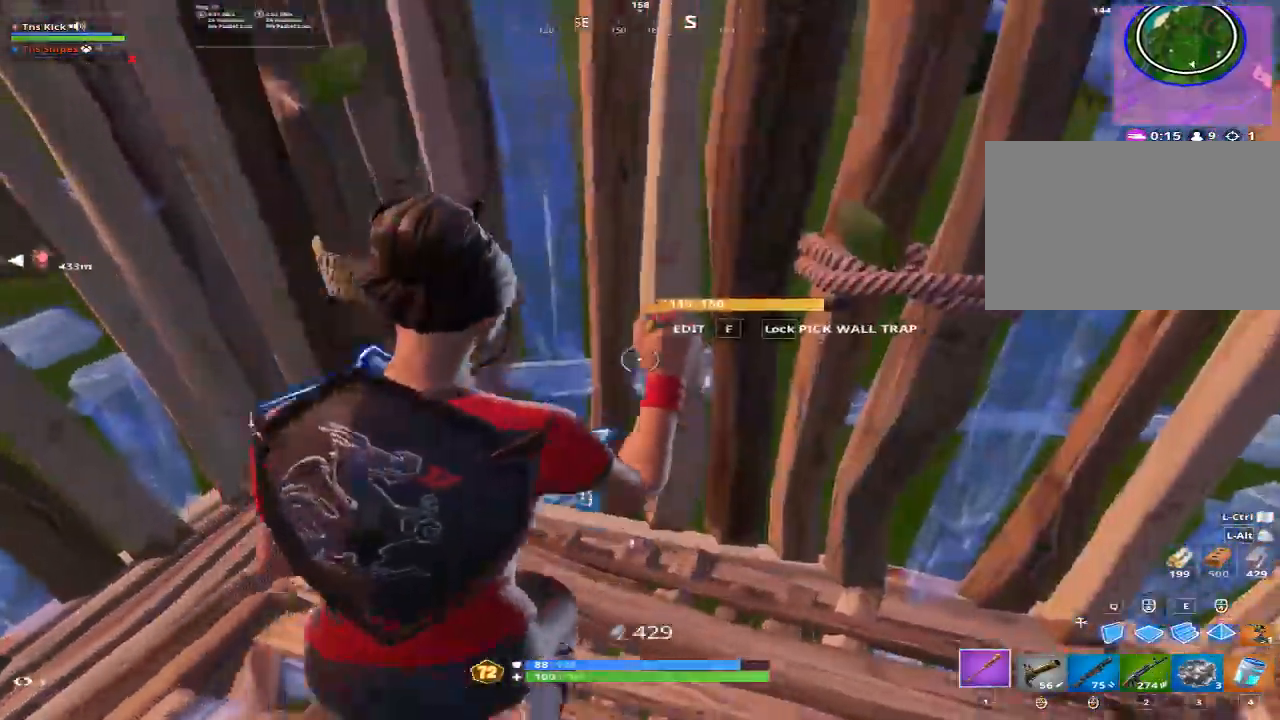
{"keys": [], "mouse": [], "events": [[50, "w", "up"]]}
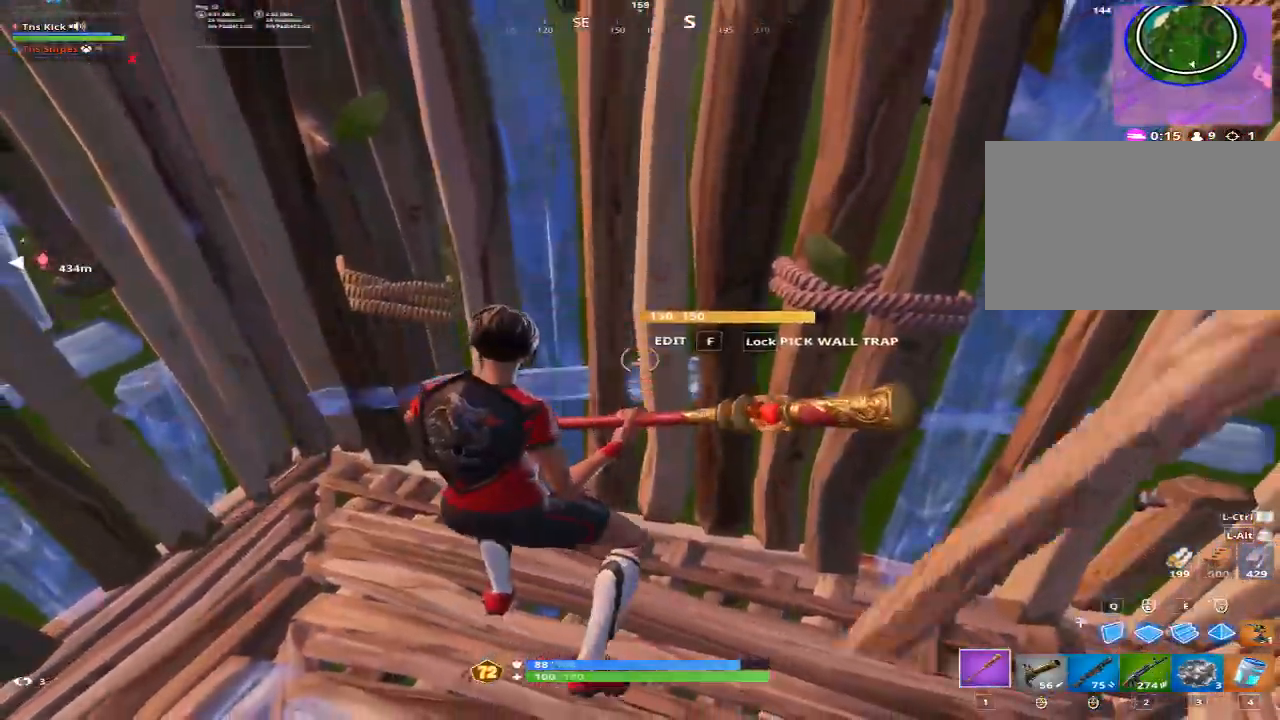
{"keys": [], "mouse": [], "events": []}
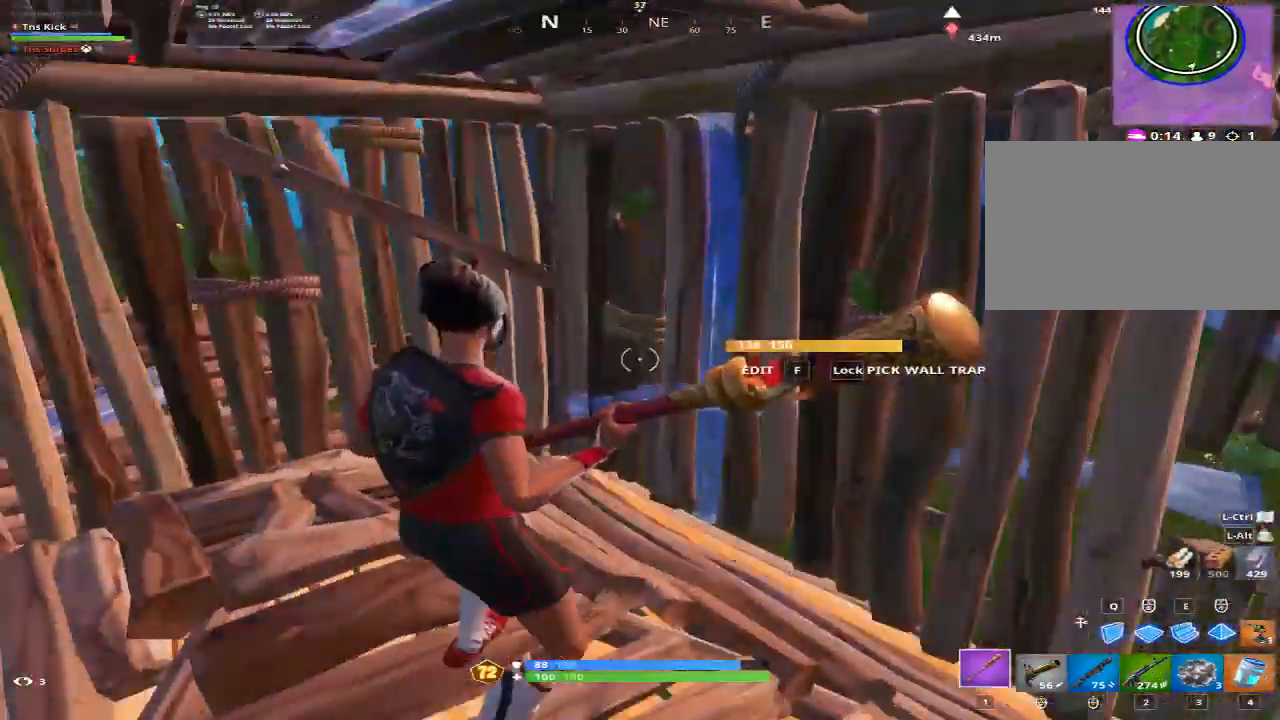
{"keys": ["w"], "mouse": ["left"], "events": [[317, "f", "down"], [317, "w", "down"], [417, "f", "up"], [417, "mouse_left", "down"]]}
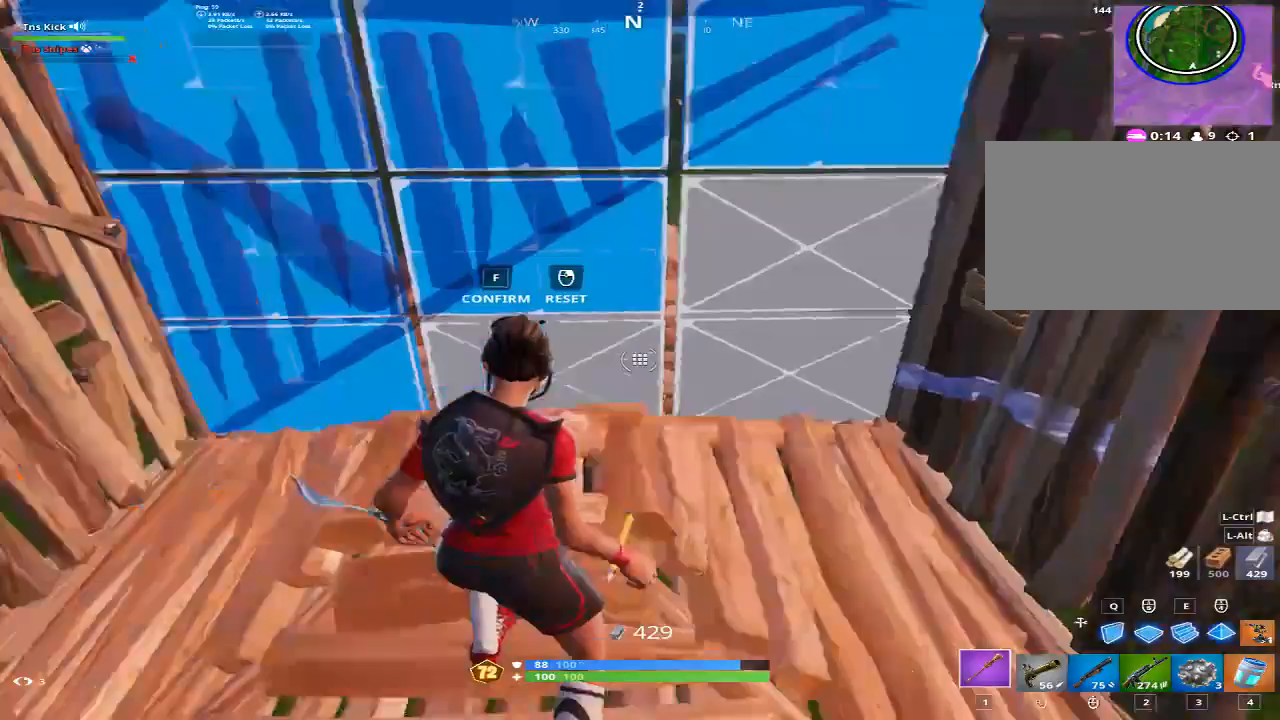
{"keys": ["w"], "mouse": [], "events": [[50, "f", "down"], [100, "mouse_left", "up"], [150, "f", "up"]]}